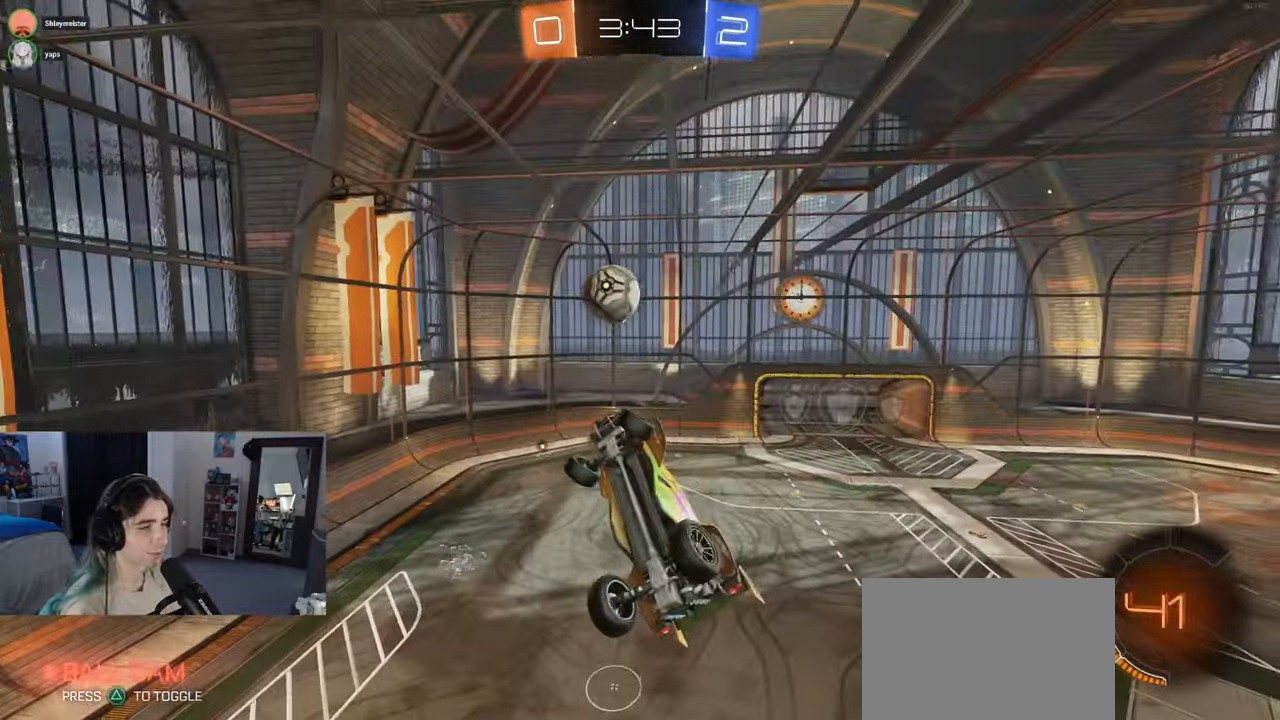
Gameplay with a controller (PlayStation layout); each line is a JSON object with the inputs held at the frame after it. "events" lists button and stick changes between this image and that frame as [ms after this image, input, new state], when the widget could be followed in between. Not read: R2.
{"buttons": ["L1", "R1"], "left_stick": "right", "right_stick": "center", "events": [[167, "left_stick", "up-right"], [233, "L1", "down"], [283, "R1", "down"], [400, "left_stick", "right"]]}
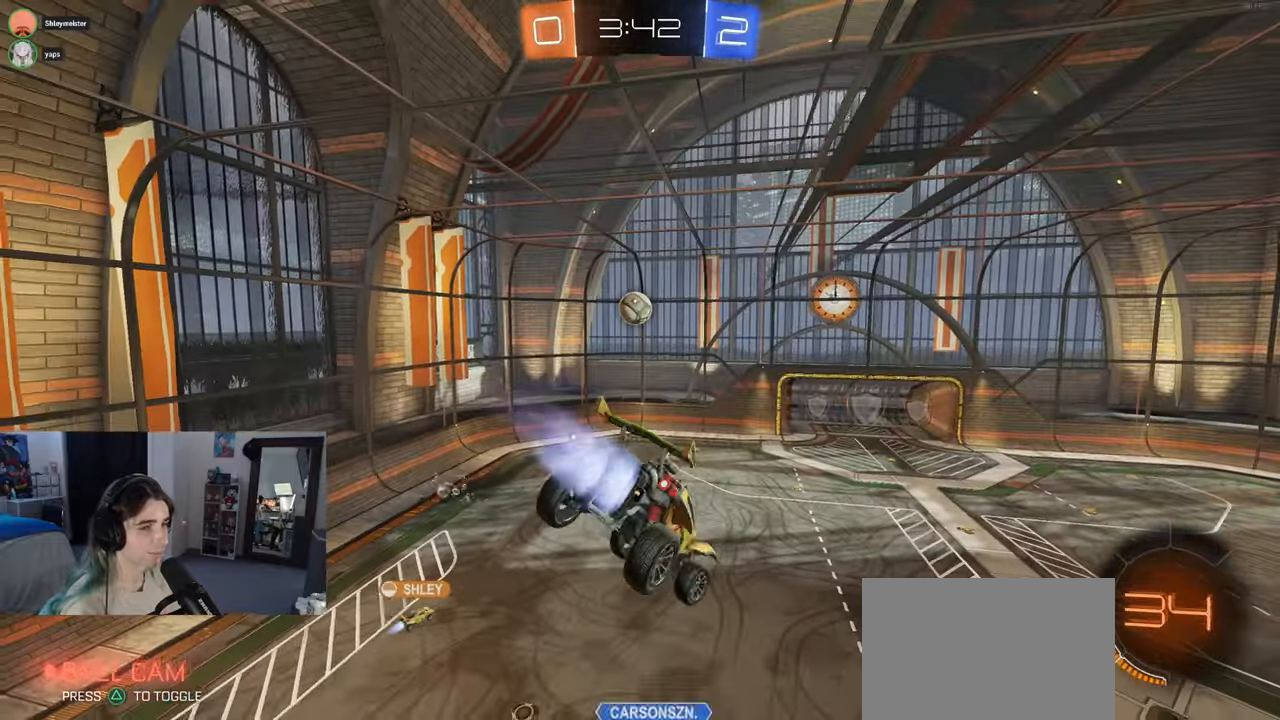
{"buttons": ["R1"], "left_stick": "center", "right_stick": "center", "events": [[67, "left_stick", "left"], [83, "L1", "up"], [267, "left_stick", "right"], [300, "SQUARE", "down"], [450, "SQUARE", "up"], [483, "left_stick", "center"]]}
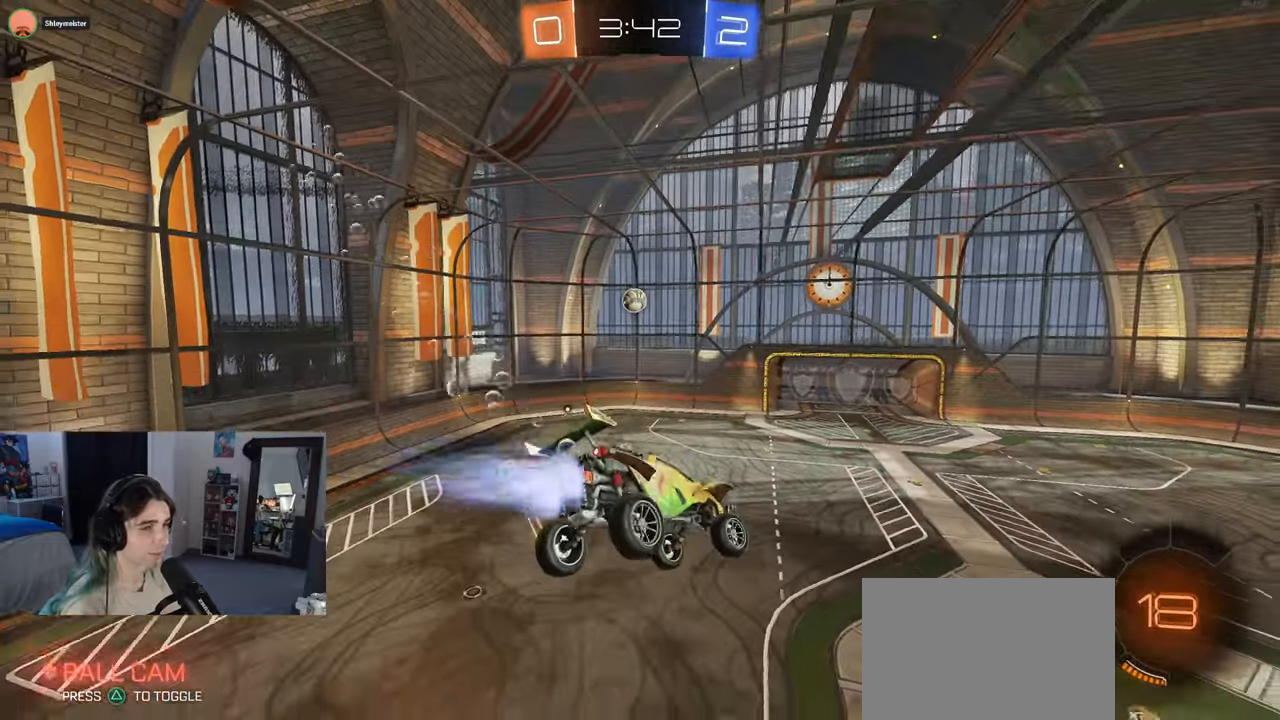
{"buttons": [], "left_stick": "center", "right_stick": "center", "events": [[267, "R1", "up"]]}
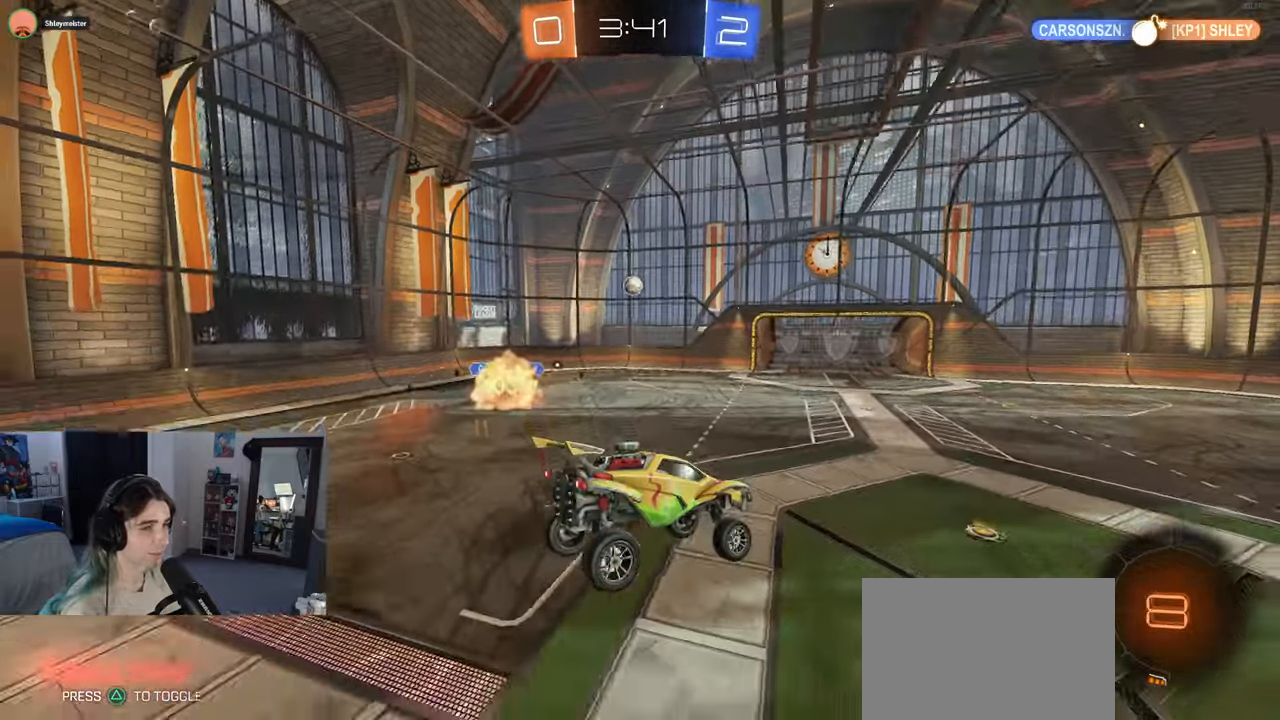
{"buttons": ["R1"], "left_stick": "left", "right_stick": "center", "events": [[283, "left_stick", "left"], [317, "R1", "down"]]}
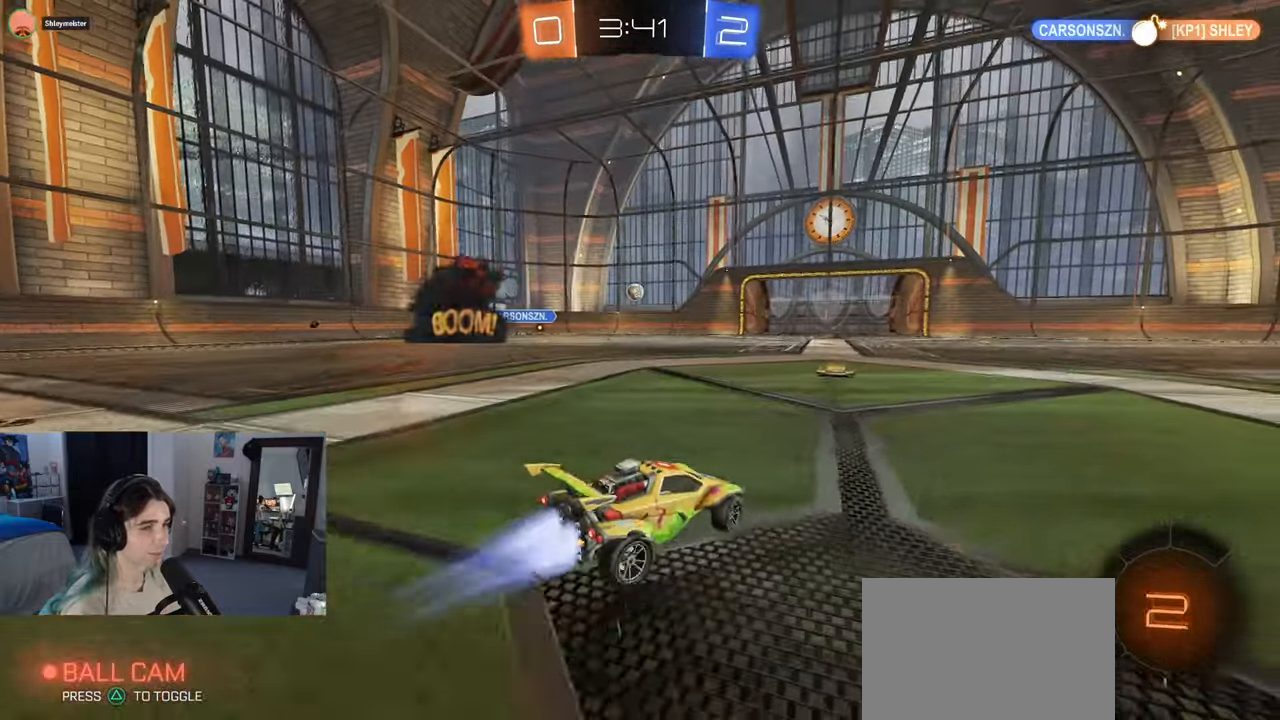
{"buttons": ["CROSS", "R1"], "left_stick": "up-left", "right_stick": "center", "events": [[100, "left_stick", "center"], [333, "CROSS", "down"], [350, "left_stick", "up"], [417, "left_stick", "up-left"], [433, "CROSS", "up"], [467, "CROSS", "down"]]}
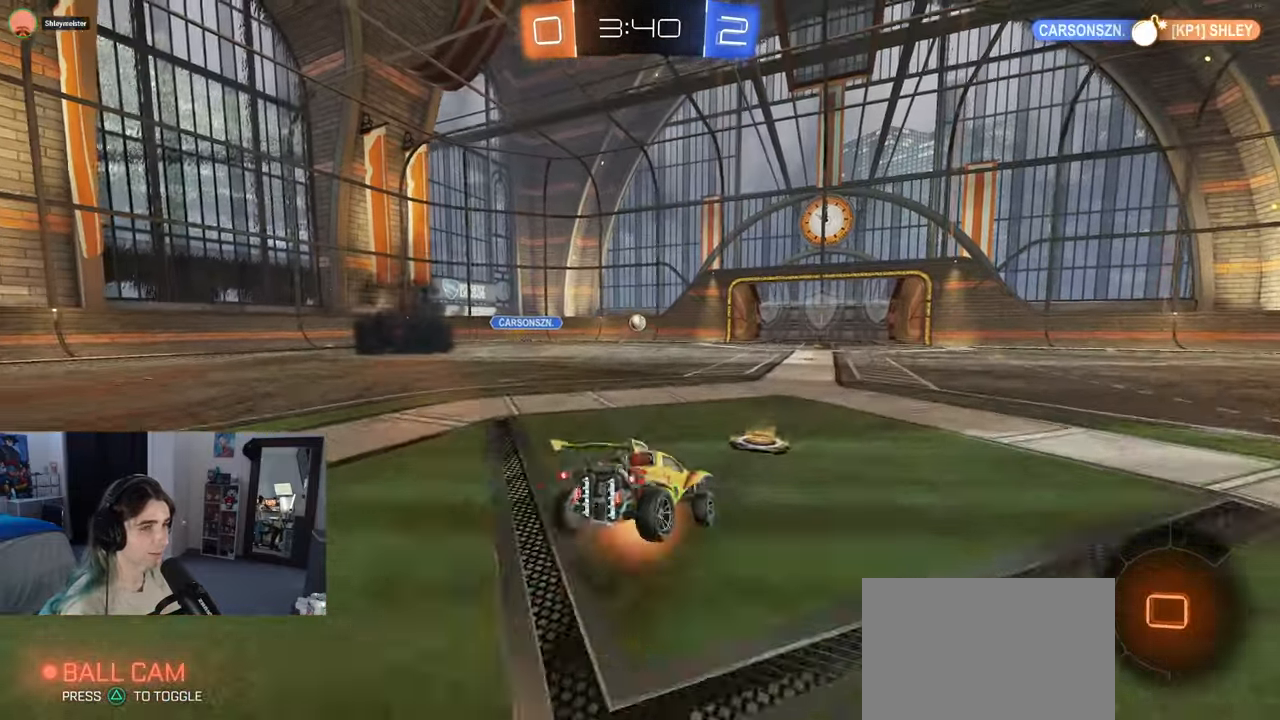
{"buttons": ["SQUARE", "R1"], "left_stick": "down-left", "right_stick": "center", "events": [[17, "SQUARE", "down"], [50, "CROSS", "up"], [50, "left_stick", "down"], [250, "left_stick", "down-left"]]}
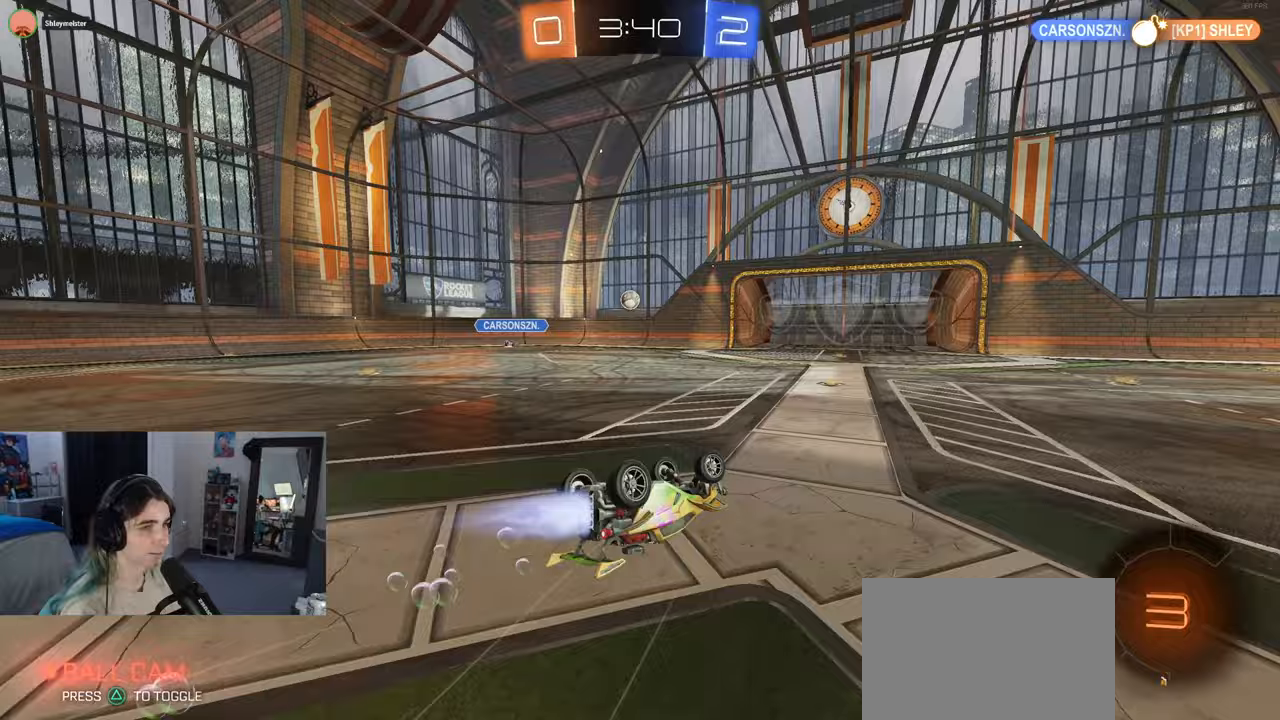
{"buttons": [], "left_stick": "right", "right_stick": "center", "events": [[333, "SQUARE", "up"], [350, "left_stick", "center"], [367, "R1", "up"], [467, "left_stick", "right"]]}
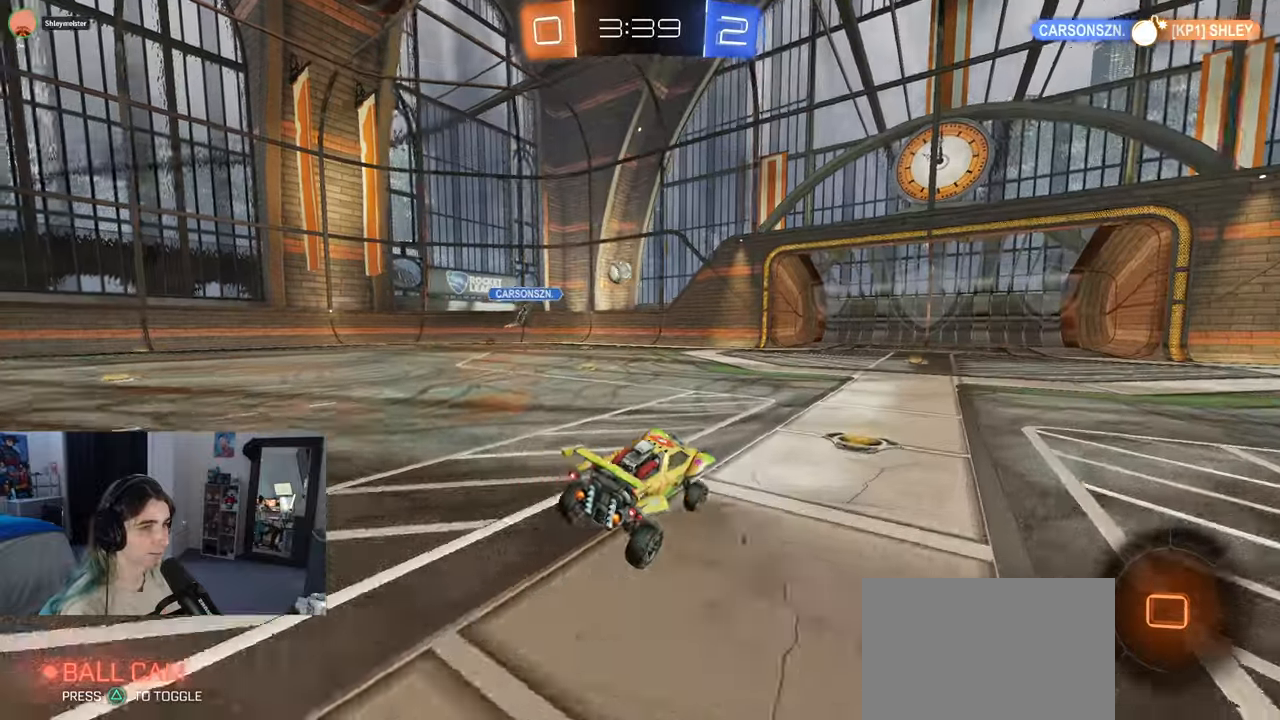
{"buttons": ["R1"], "left_stick": "left", "right_stick": "center", "events": [[200, "left_stick", "center"], [433, "left_stick", "left"], [483, "R1", "down"]]}
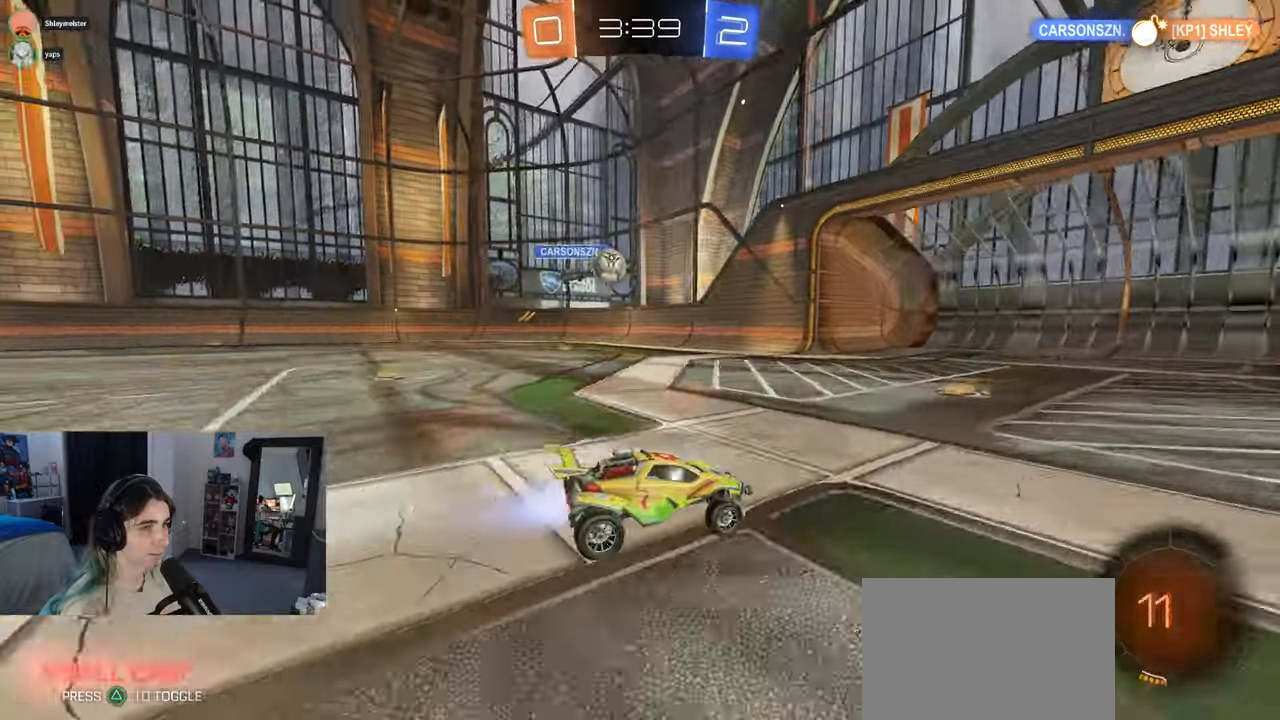
{"buttons": [], "left_stick": "left", "right_stick": "center", "events": [[217, "left_stick", "center"], [300, "left_stick", "left"], [350, "R1", "up"]]}
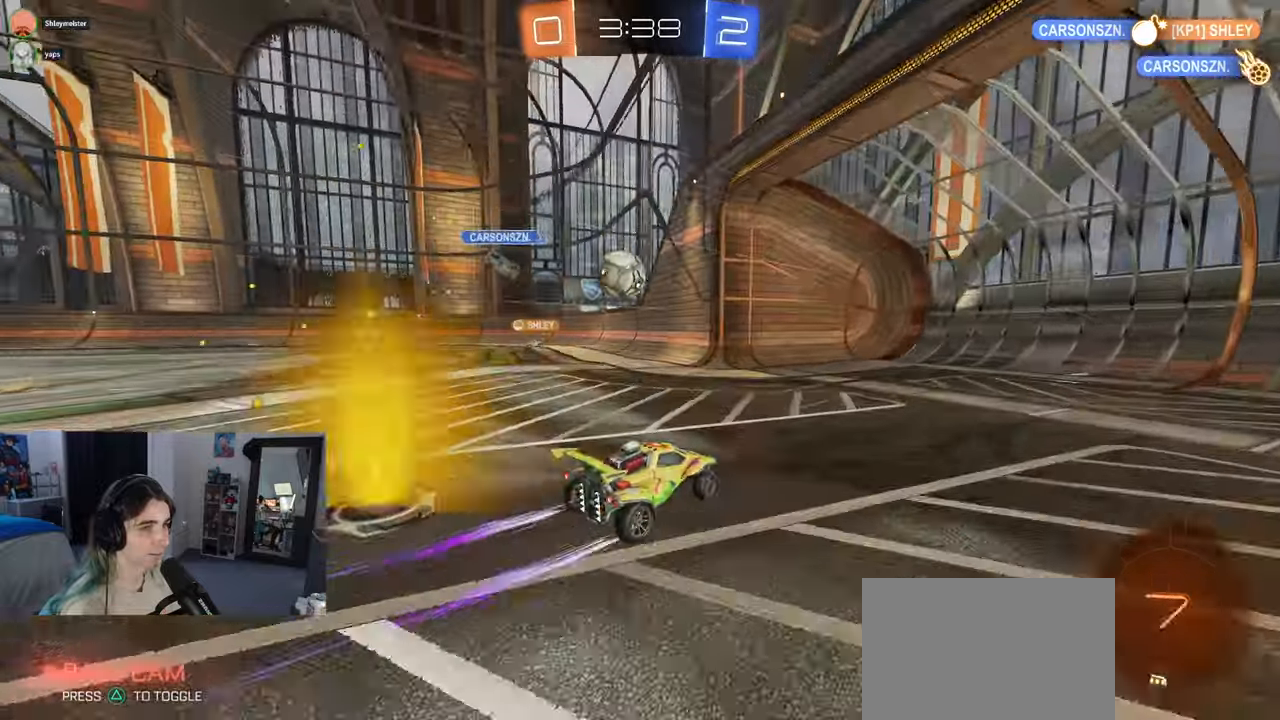
{"buttons": [], "left_stick": "center", "right_stick": "center", "events": [[133, "CROSS", "down"], [217, "left_stick", "down"], [283, "CROSS", "up"], [300, "left_stick", "right"], [350, "CROSS", "down"], [367, "left_stick", "up-left"], [433, "CROSS", "up"], [500, "left_stick", "center"]]}
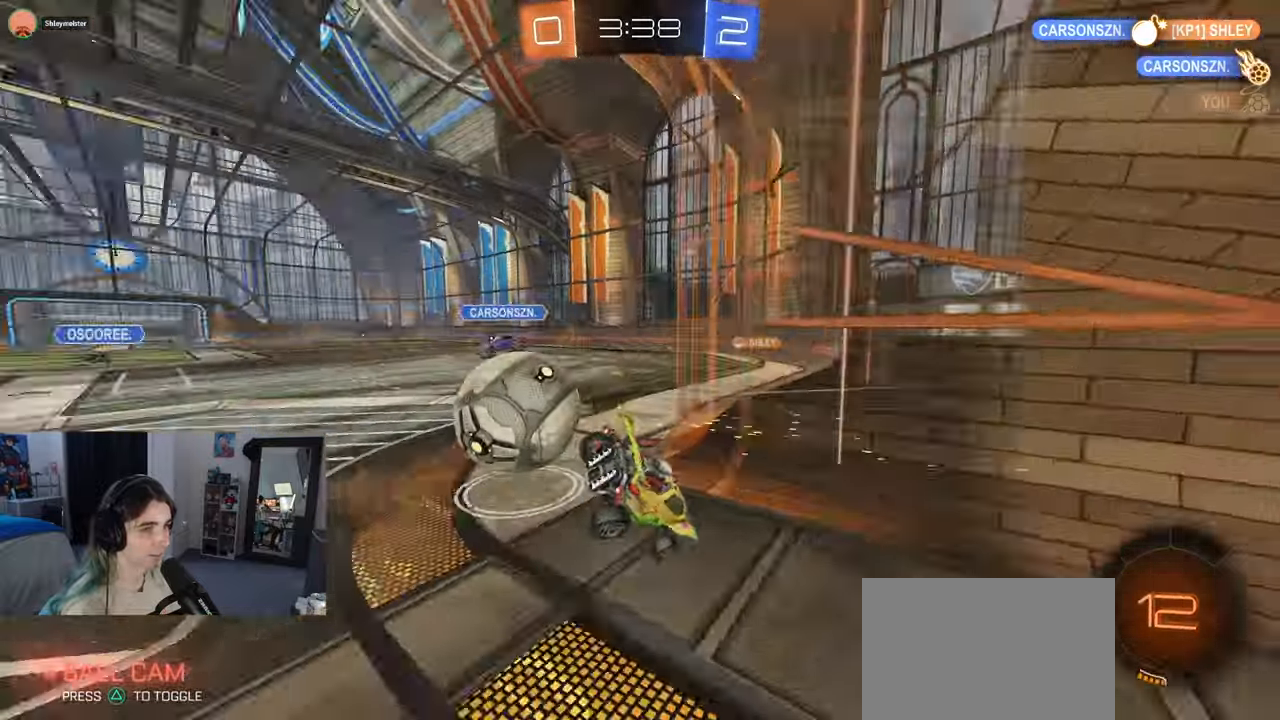
{"buttons": [], "left_stick": "left", "right_stick": "center", "events": [[417, "left_stick", "left"]]}
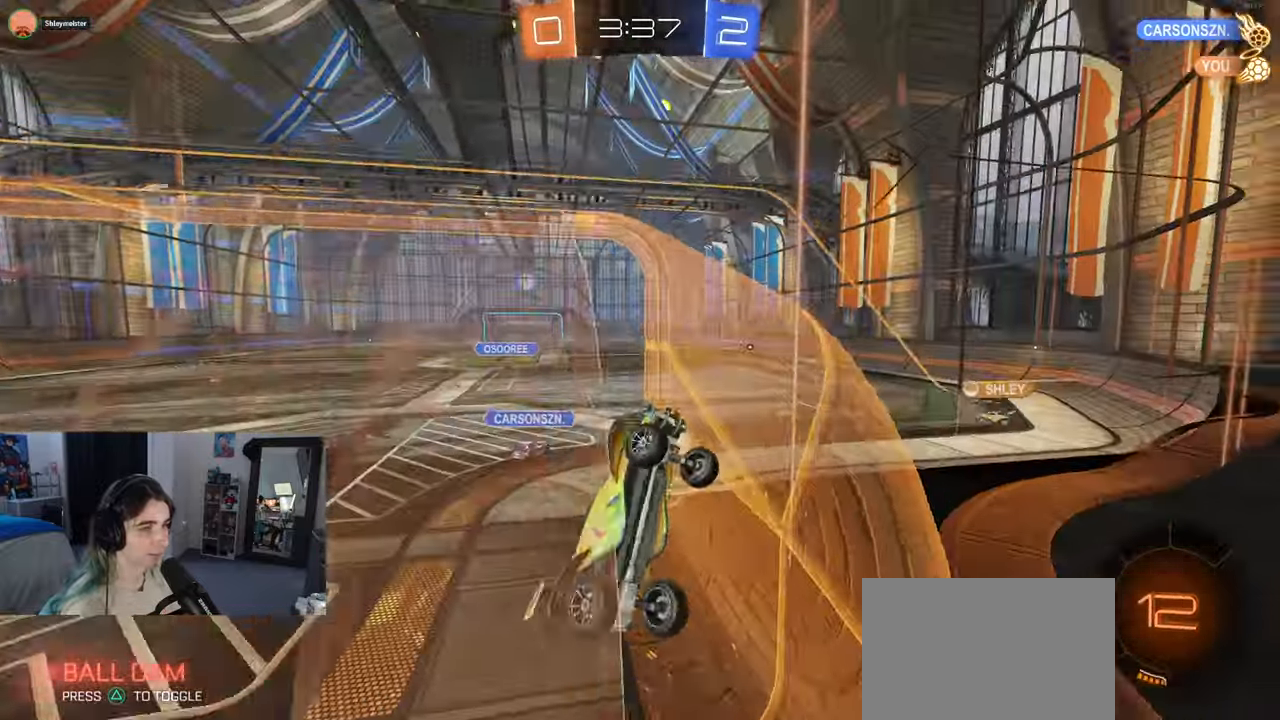
{"buttons": [], "left_stick": "left", "right_stick": "center", "events": []}
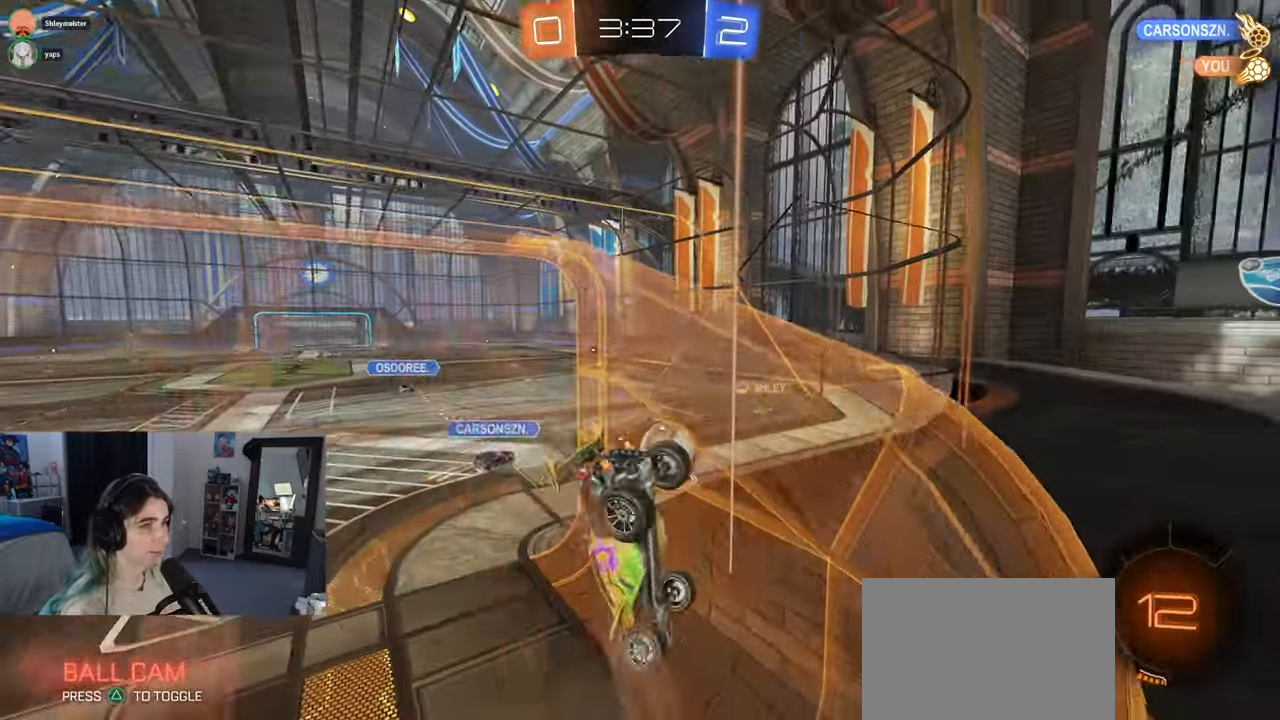
{"buttons": ["SQUARE"], "left_stick": "down-left", "right_stick": "center", "events": [[83, "left_stick", "down-left"], [200, "left_stick", "down"], [333, "left_stick", "down-right"], [433, "SQUARE", "down"], [500, "left_stick", "down-left"]]}
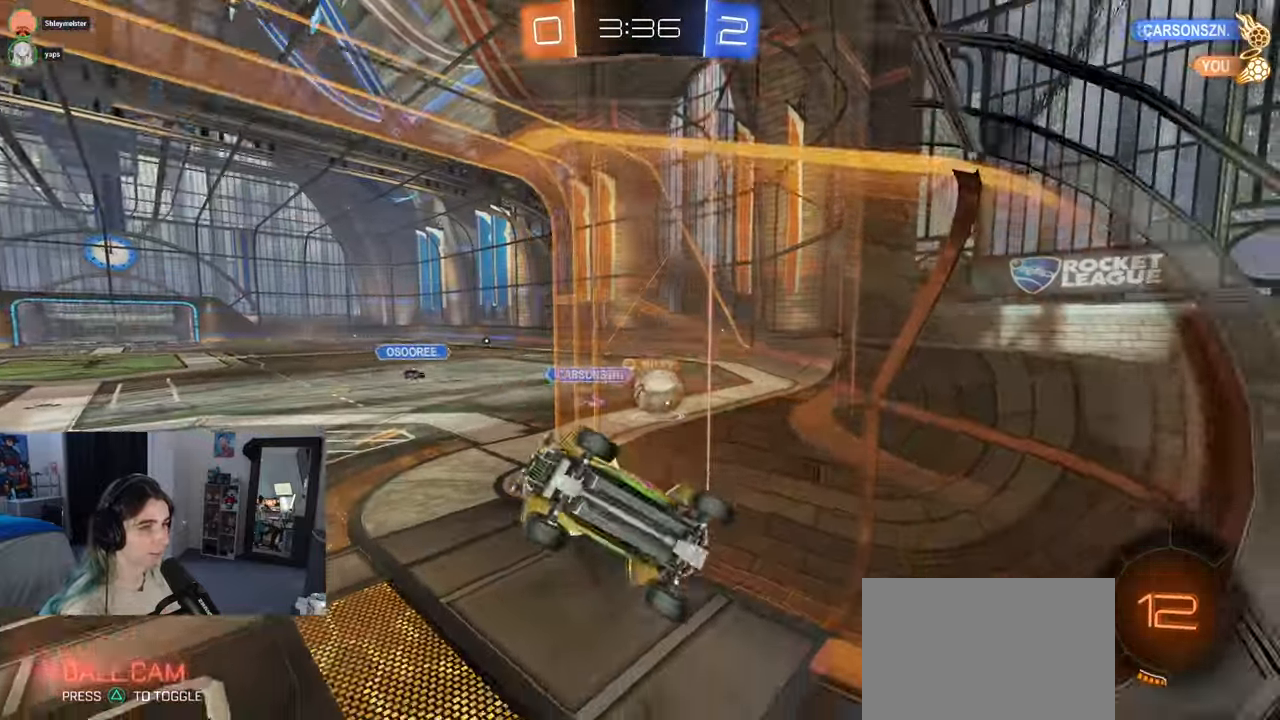
{"buttons": [], "left_stick": "up-right", "right_stick": "center", "events": [[83, "left_stick", "left"], [283, "SQUARE", "up"], [283, "left_stick", "up"], [400, "left_stick", "up-right"]]}
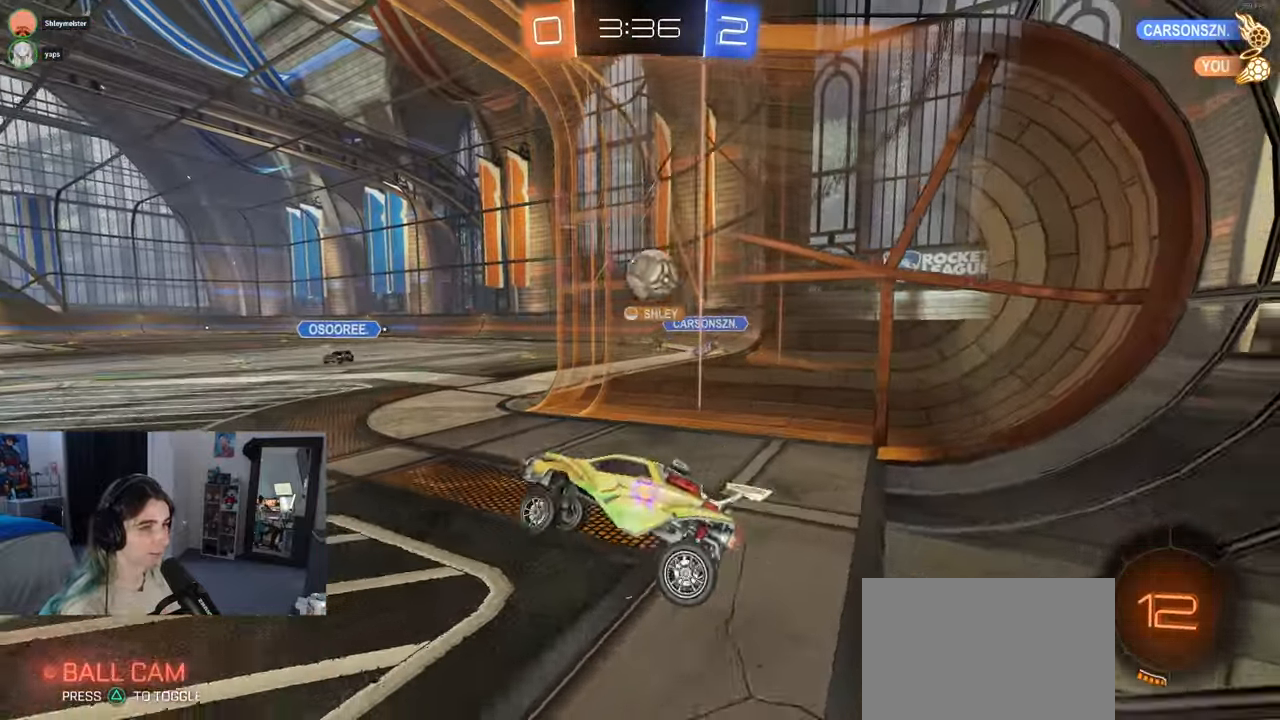
{"buttons": [], "left_stick": "up-right", "right_stick": "center", "events": []}
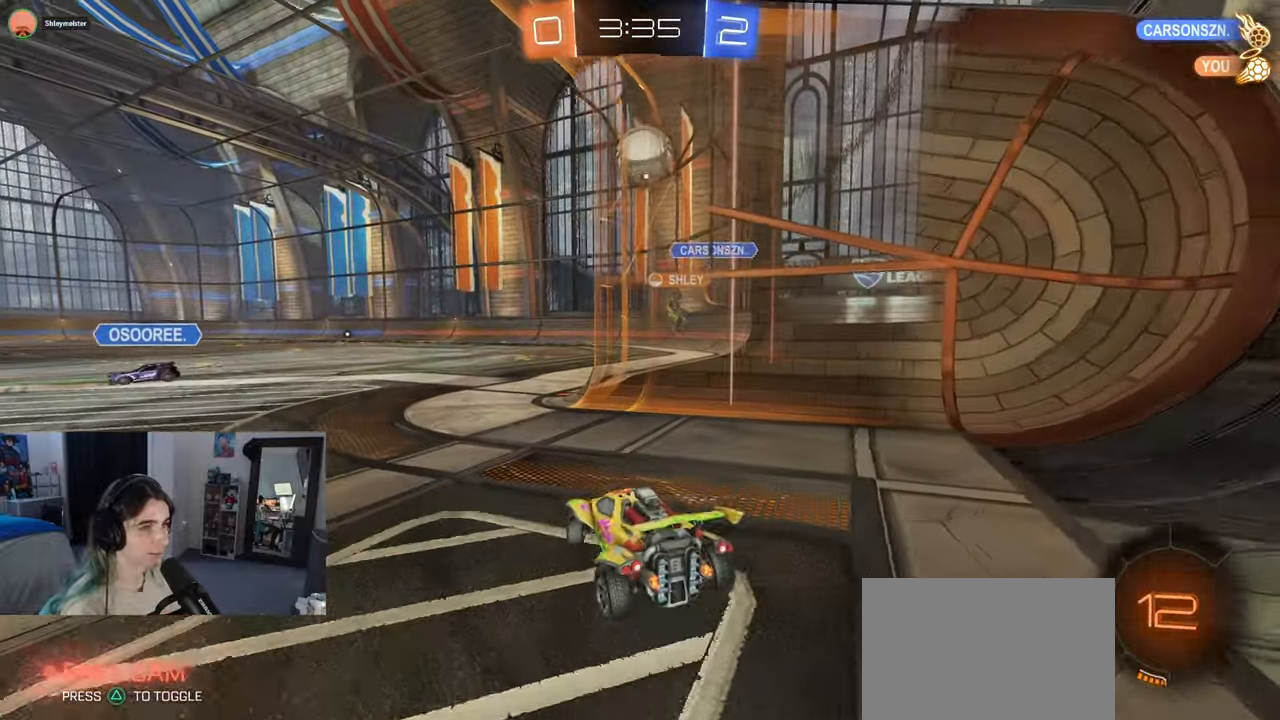
{"buttons": ["L2"], "left_stick": "right", "right_stick": "center", "events": [[83, "left_stick", "up-left"], [183, "L2", "down"], [217, "left_stick", "center"], [300, "left_stick", "right"]]}
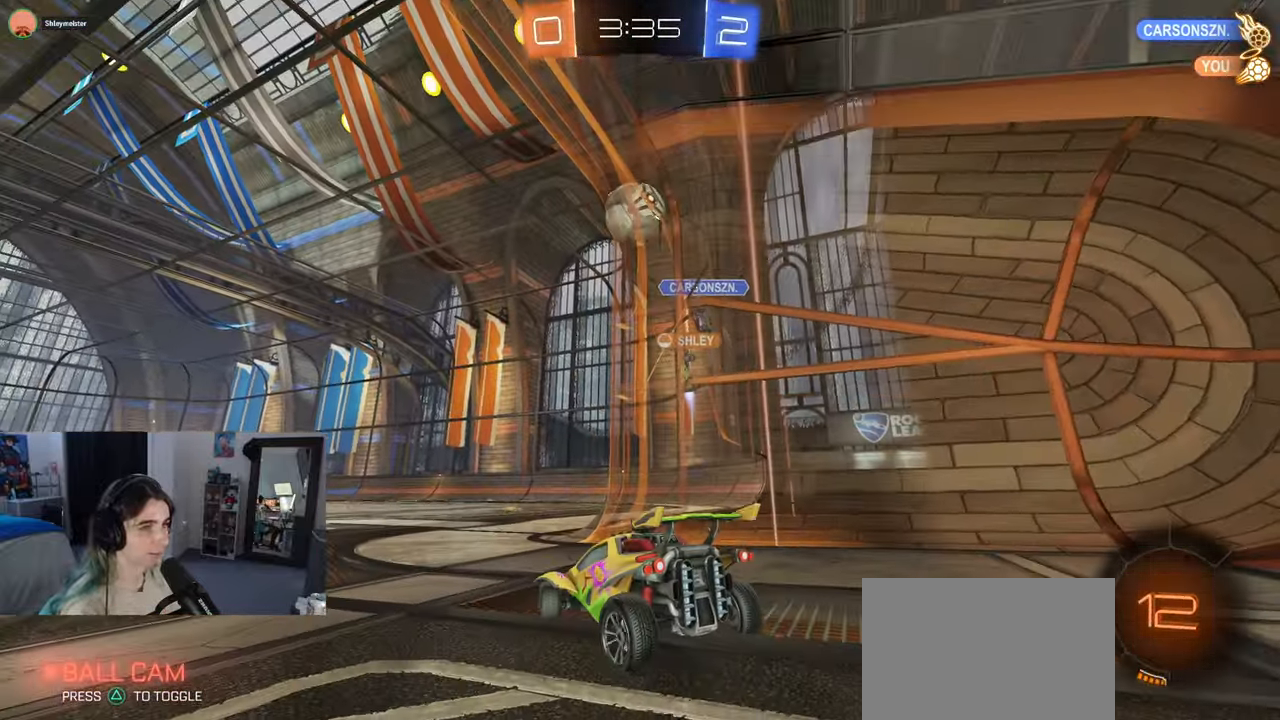
{"buttons": [], "left_stick": "left", "right_stick": "center", "events": [[33, "L2", "up"], [33, "left_stick", "center"], [317, "left_stick", "left"]]}
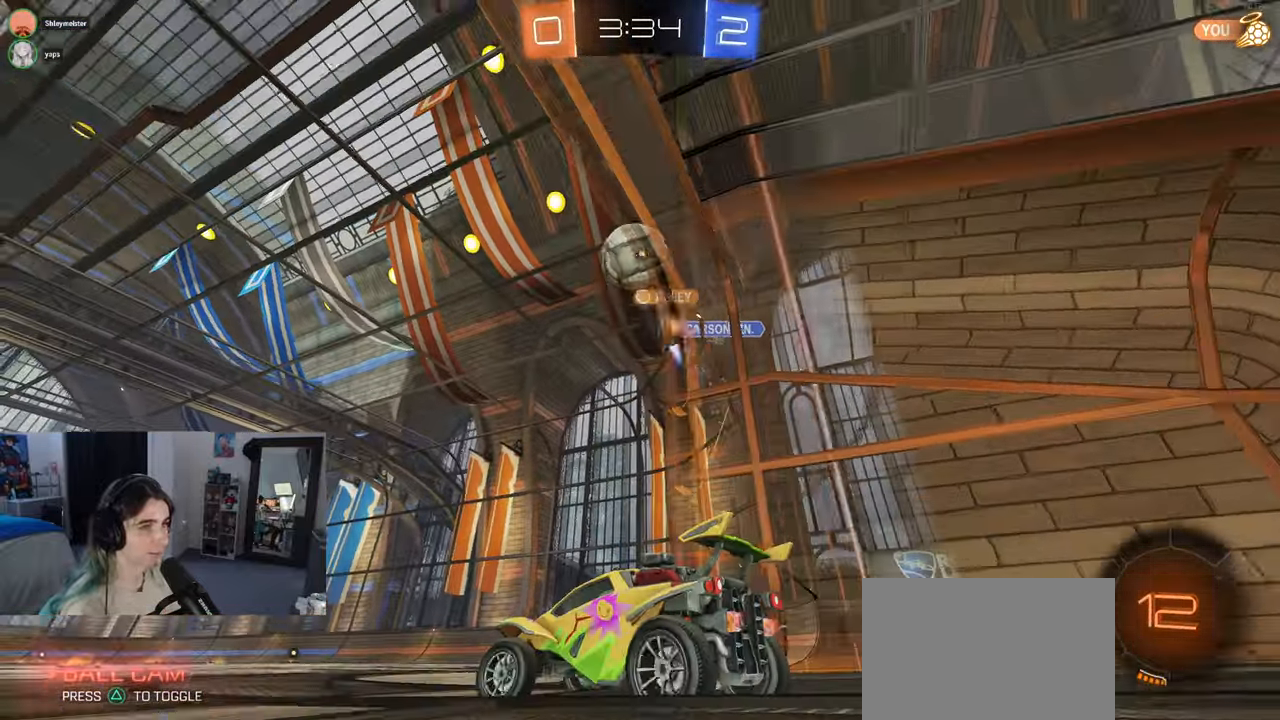
{"buttons": [], "left_stick": "center", "right_stick": "center", "events": [[433, "left_stick", "center"]]}
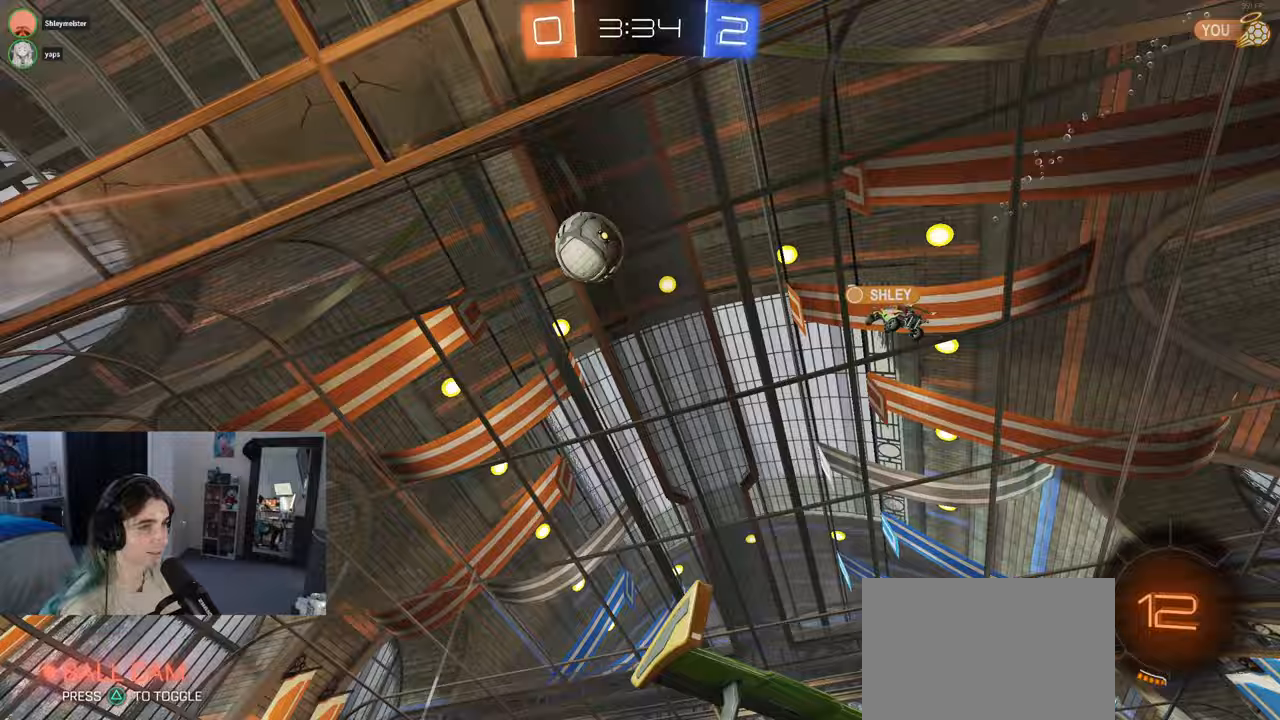
{"buttons": [], "left_stick": "right", "right_stick": "center", "events": [[33, "TRIANGLE", "down"], [133, "TRIANGLE", "up"], [250, "left_stick", "right"]]}
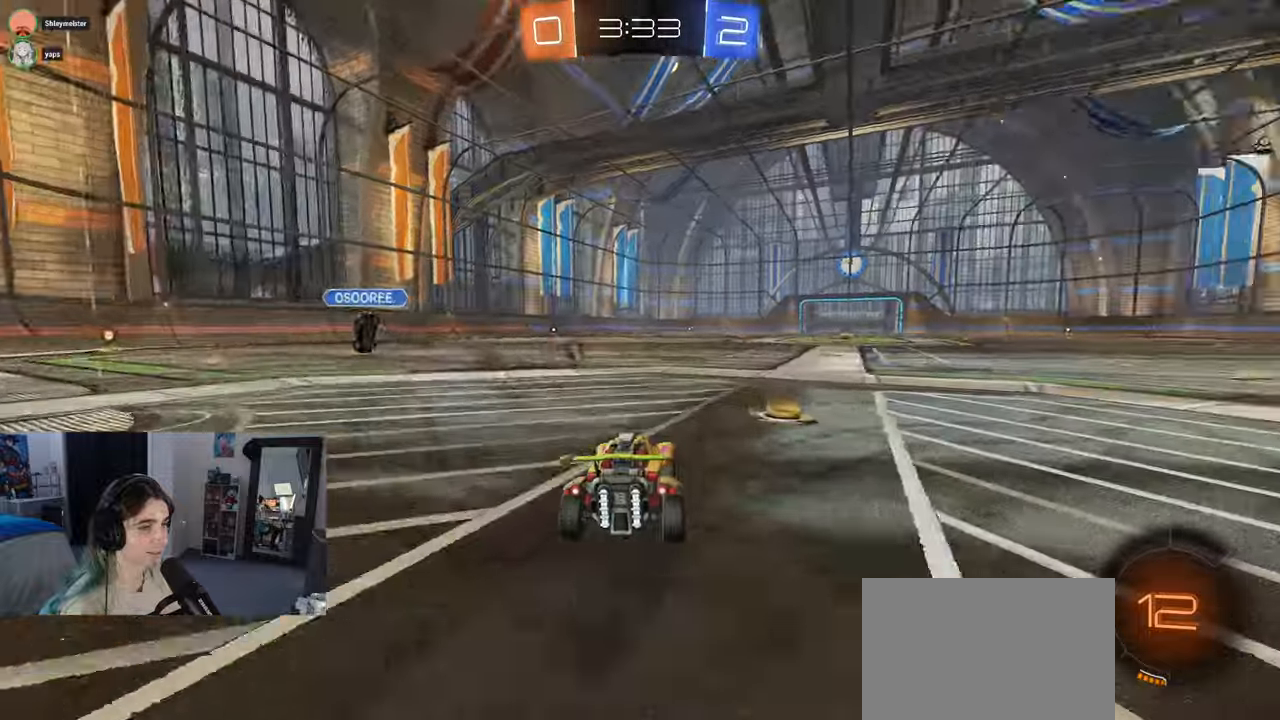
{"buttons": [], "left_stick": "center", "right_stick": "center", "events": [[400, "left_stick", "center"]]}
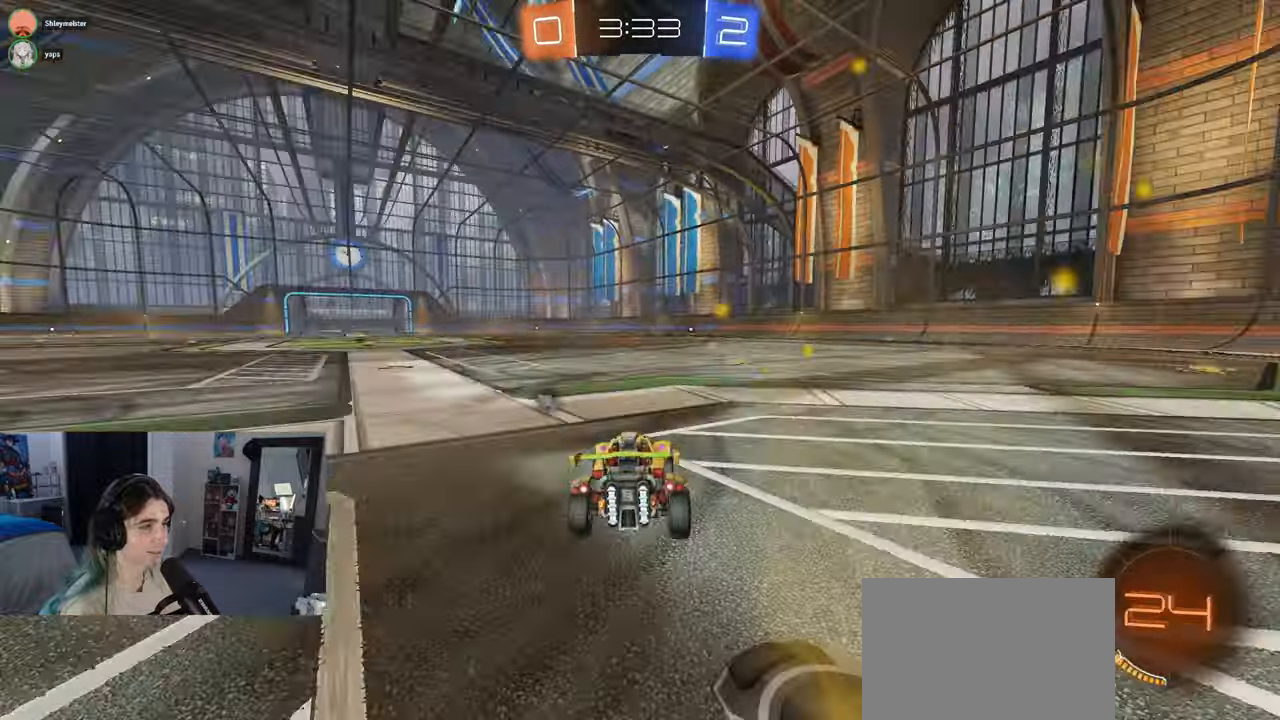
{"buttons": [], "left_stick": "right", "right_stick": "center", "events": [[83, "TRIANGLE", "down"], [217, "TRIANGLE", "up"], [383, "left_stick", "right"]]}
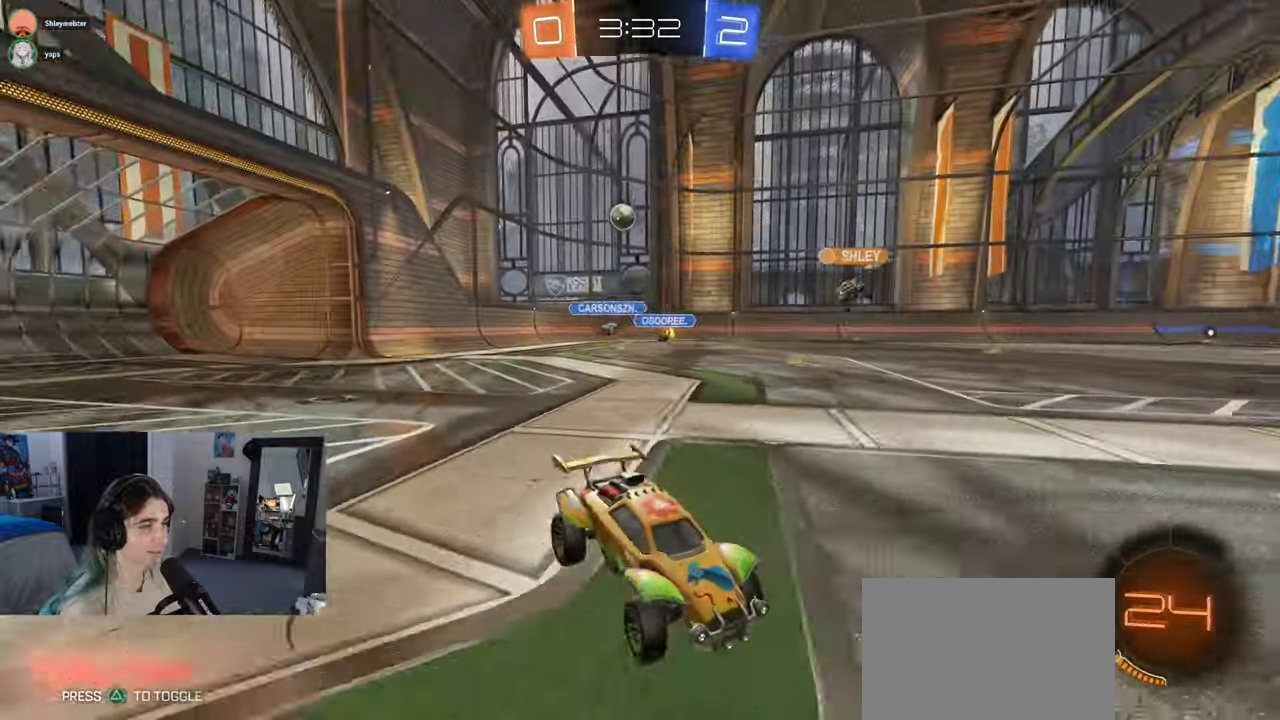
{"buttons": [], "left_stick": "right", "right_stick": "center", "events": [[200, "SQUARE", "down"], [333, "SQUARE", "up"]]}
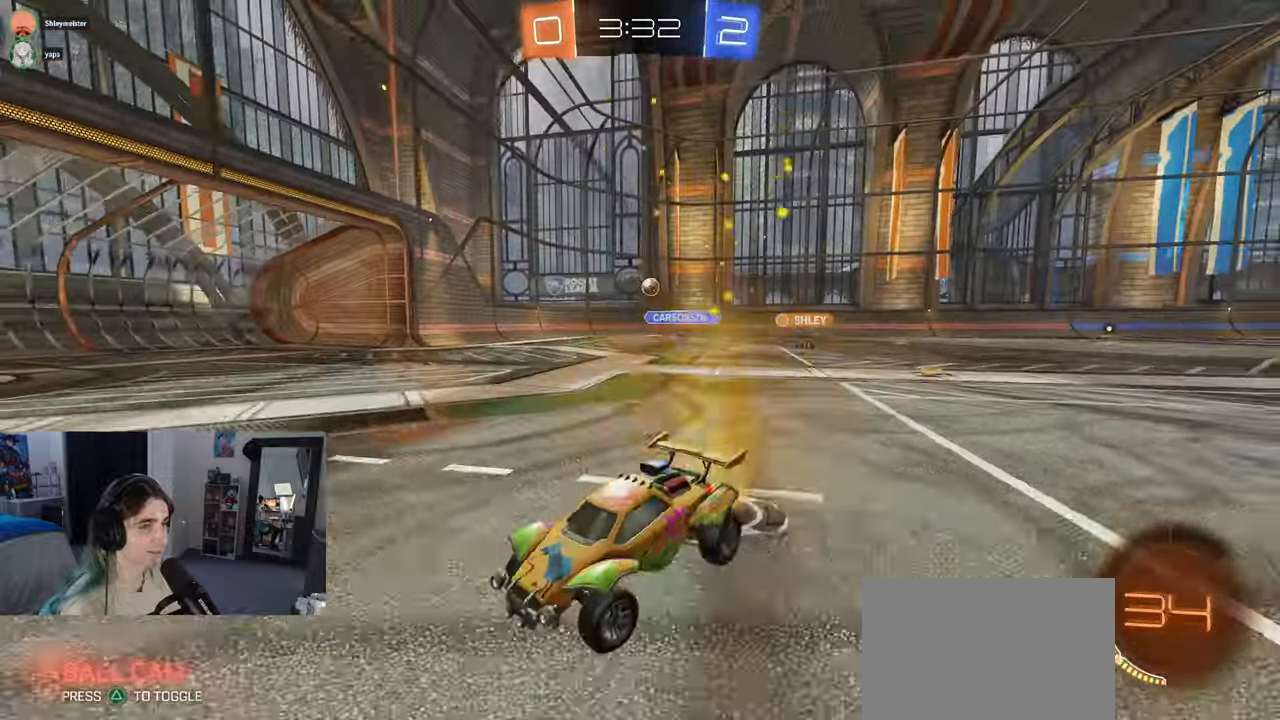
{"buttons": [], "left_stick": "right", "right_stick": "center", "events": []}
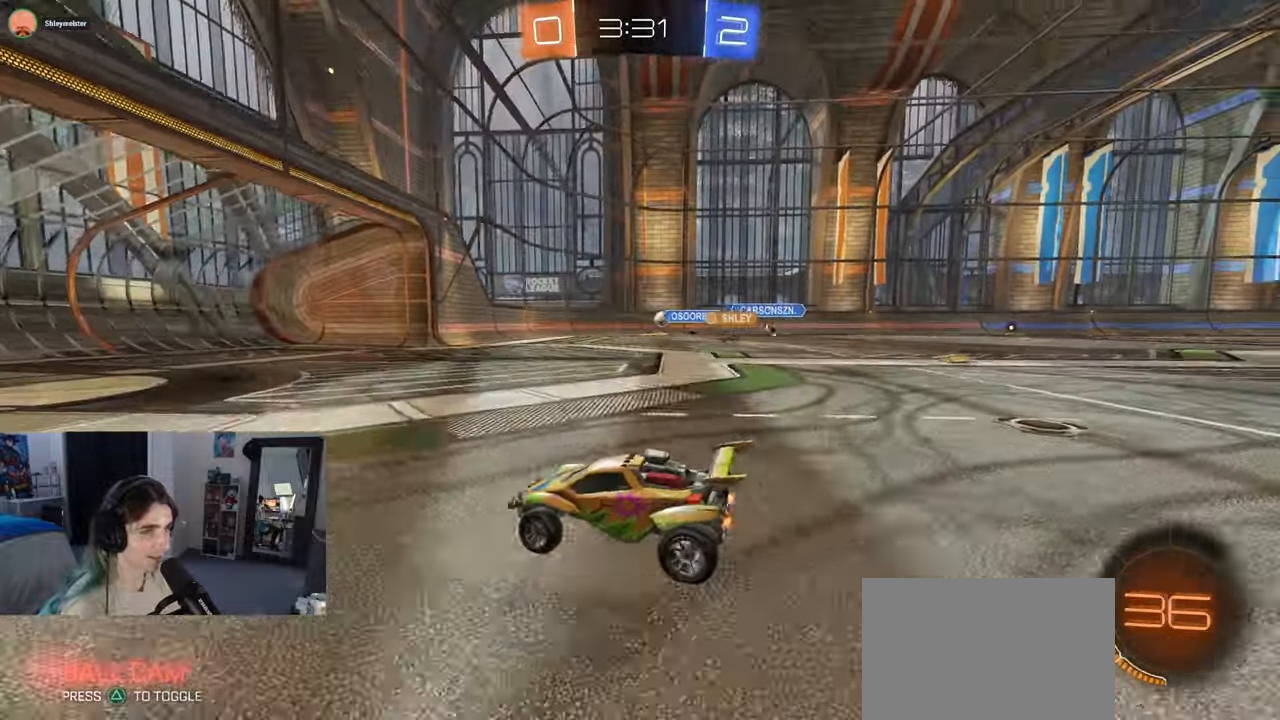
{"buttons": [], "left_stick": "right", "right_stick": "center", "events": []}
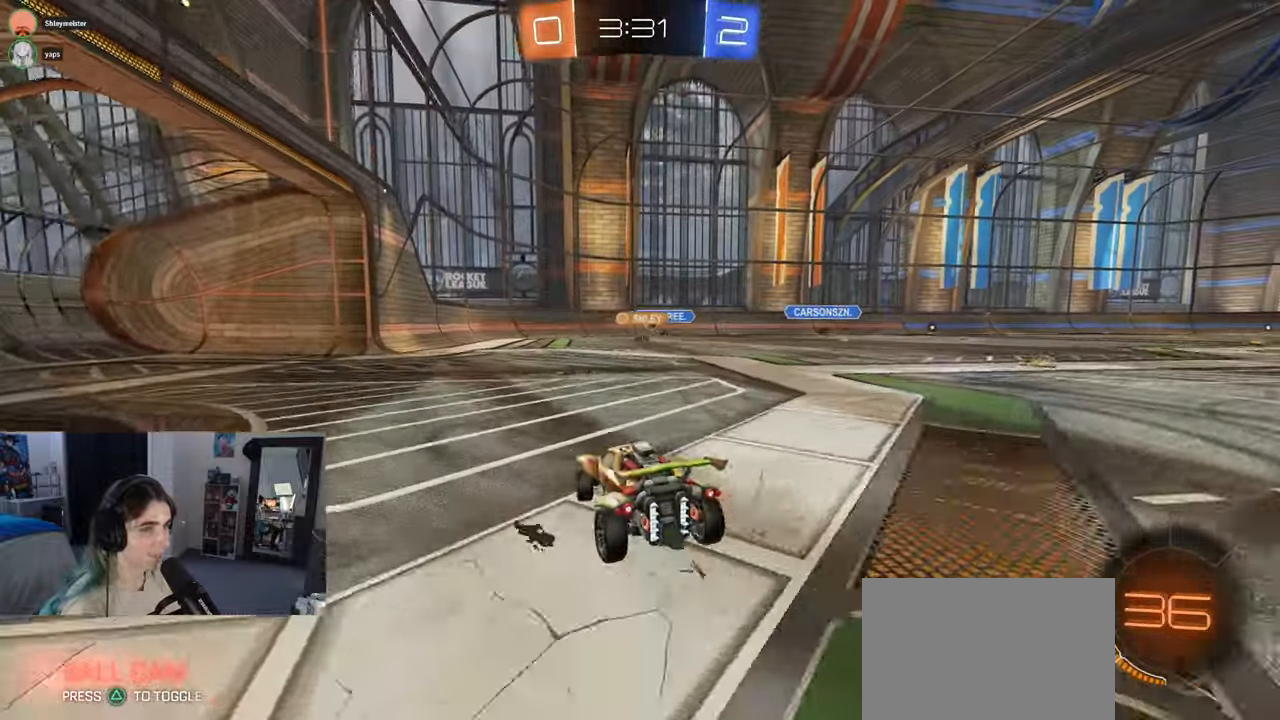
{"buttons": [], "left_stick": "center", "right_stick": "center", "events": [[83, "left_stick", "center"]]}
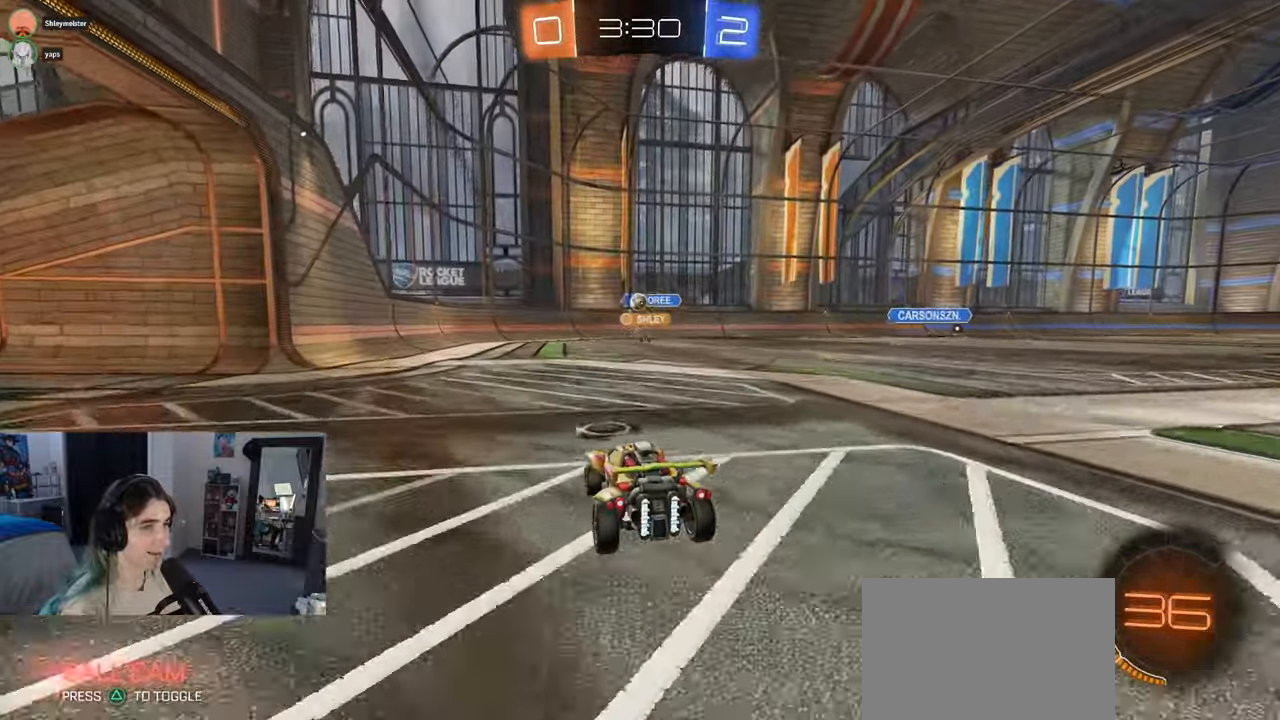
{"buttons": [], "left_stick": "center", "right_stick": "center", "events": [[167, "left_stick", "left"], [467, "left_stick", "center"]]}
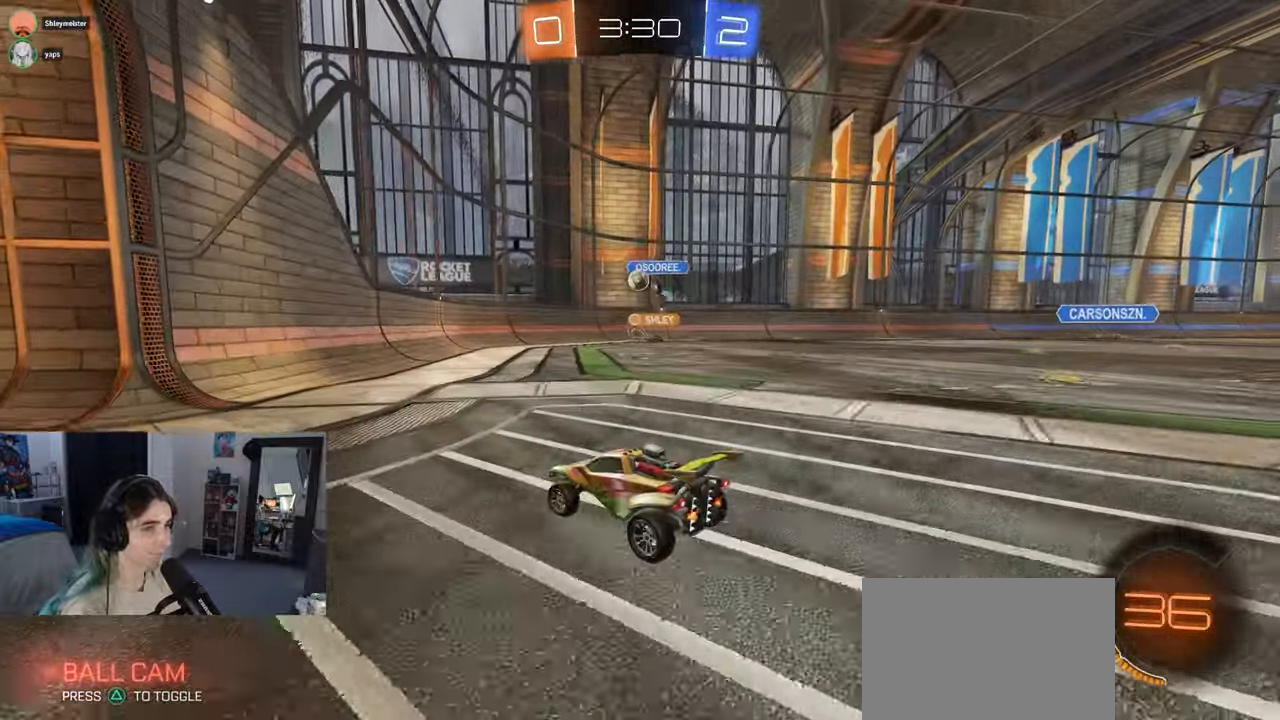
{"buttons": [], "left_stick": "right", "right_stick": "center", "events": [[467, "left_stick", "right"]]}
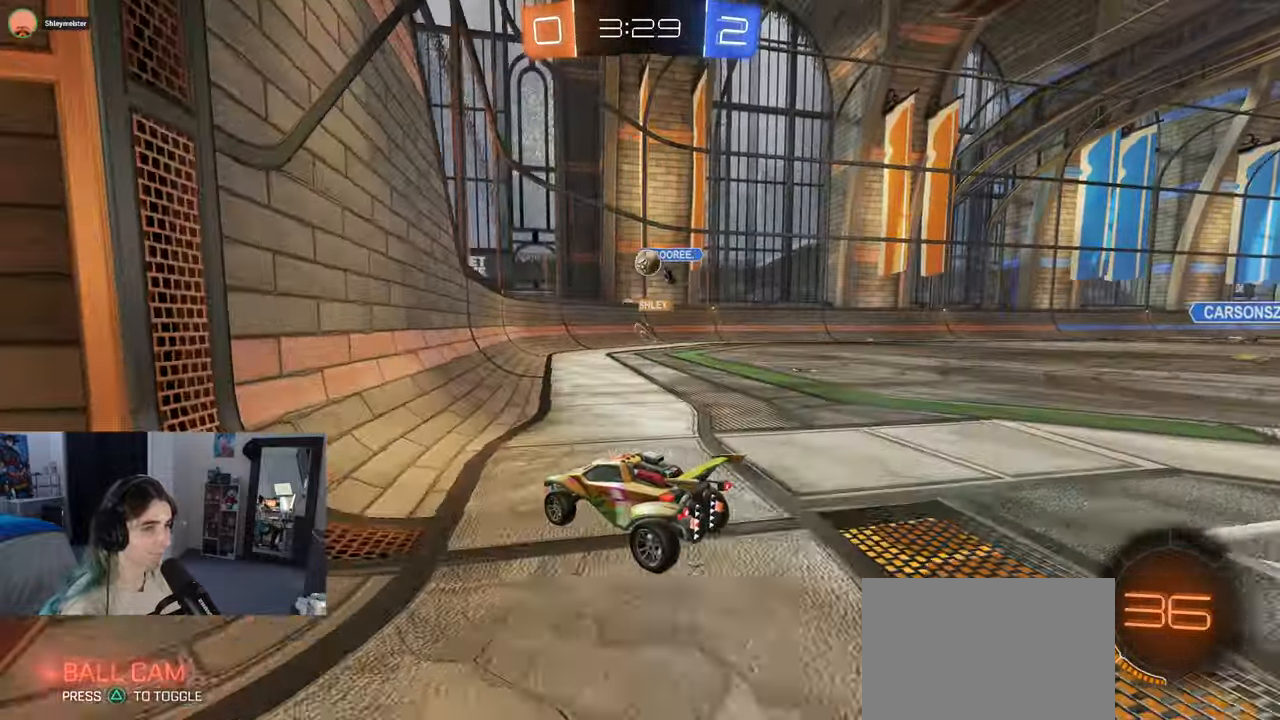
{"buttons": ["L2"], "left_stick": "center", "right_stick": "center", "events": [[383, "left_stick", "center"], [483, "L2", "down"]]}
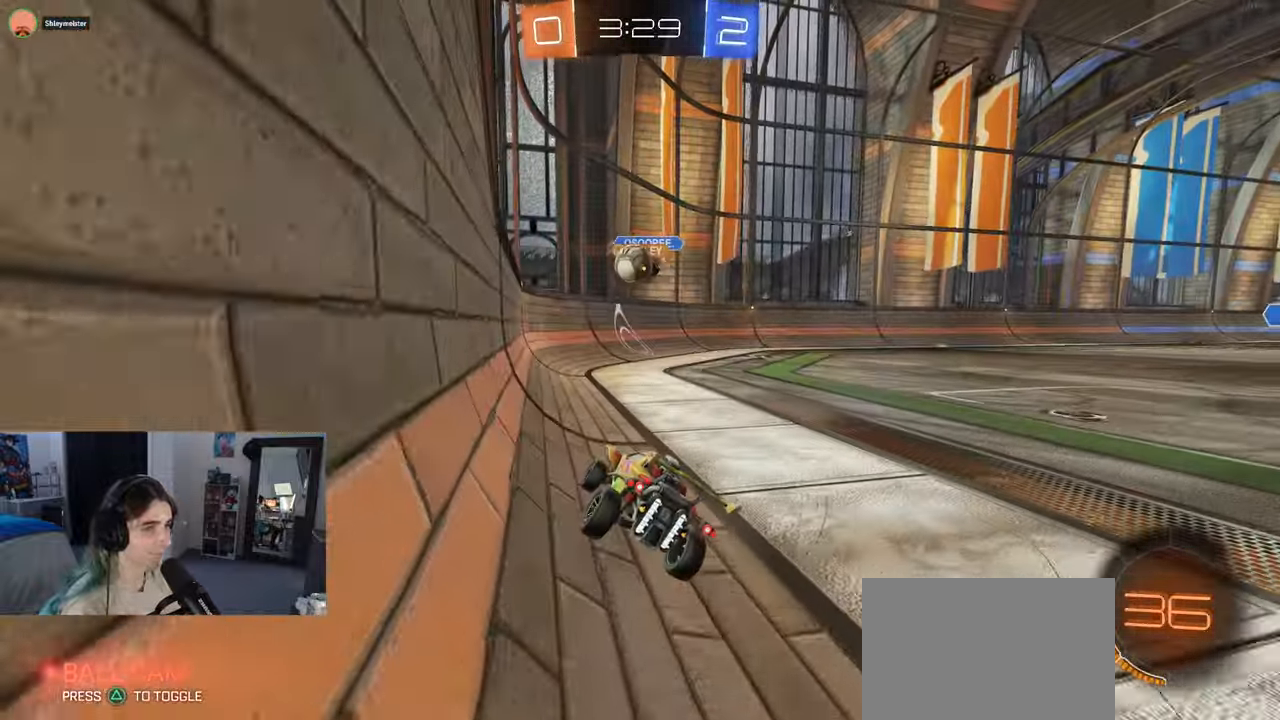
{"buttons": [], "left_stick": "down-right", "right_stick": "center", "events": [[50, "left_stick", "left"], [167, "L2", "up"], [183, "left_stick", "center"], [417, "left_stick", "down-right"]]}
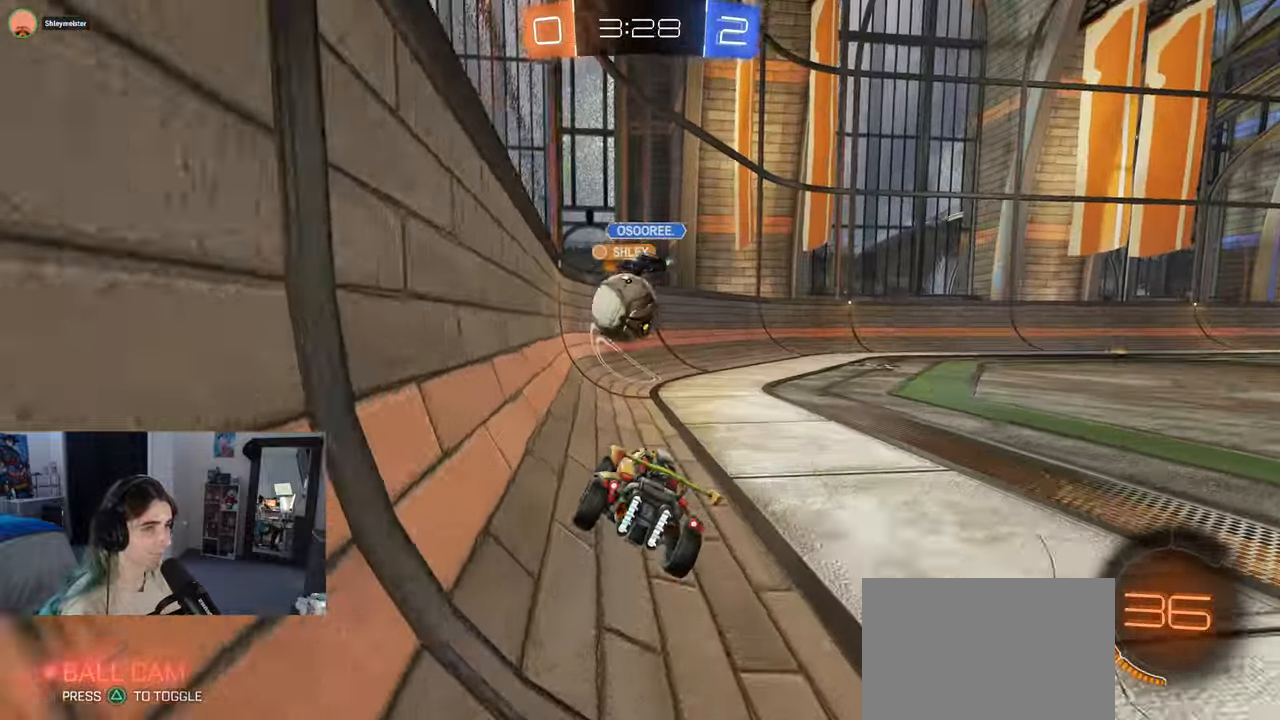
{"buttons": ["SQUARE"], "left_stick": "down-left", "right_stick": "center", "events": [[33, "CROSS", "down"], [183, "CROSS", "up"], [250, "left_stick", "up-left"], [300, "CROSS", "down"], [383, "SQUARE", "down"], [417, "CROSS", "up"], [433, "left_stick", "down-left"]]}